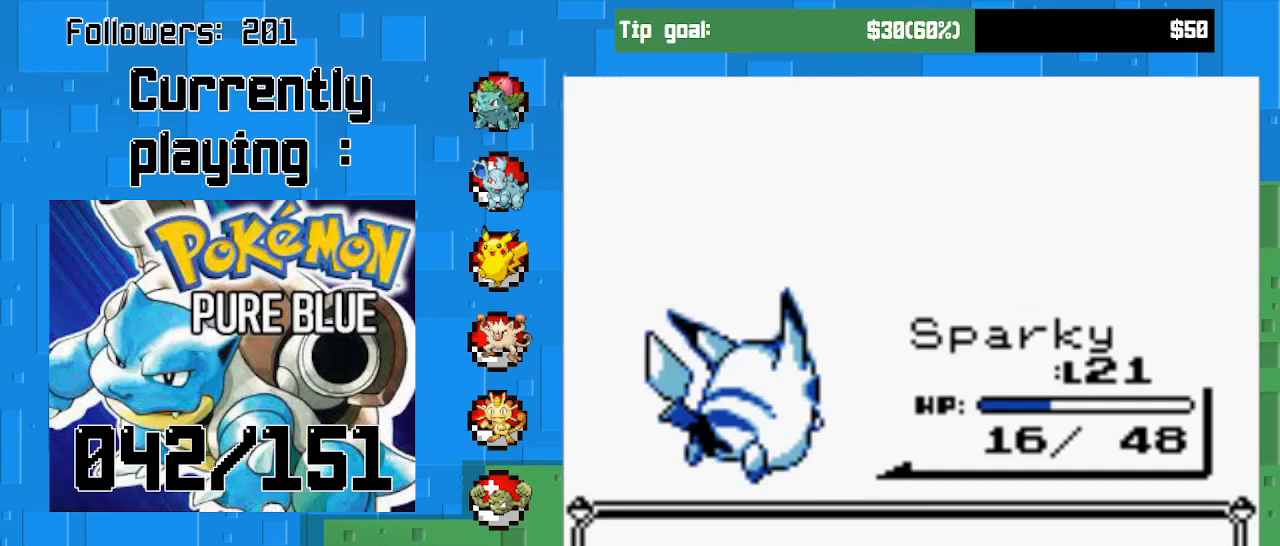
Gameplay with a controller (PlayStation layout); each line is a JSON object with the inputs held at the frame after it. "events" lists button and stick changes between this image and that frame as [ms after this image, input, new state], when the widget could be followed in between. Not read: L3 R3 left_stick.
{"buttons": [], "right_stick": "center", "events": [[267, "CIRCLE", "down"], [500, "CIRCLE", "up"]]}
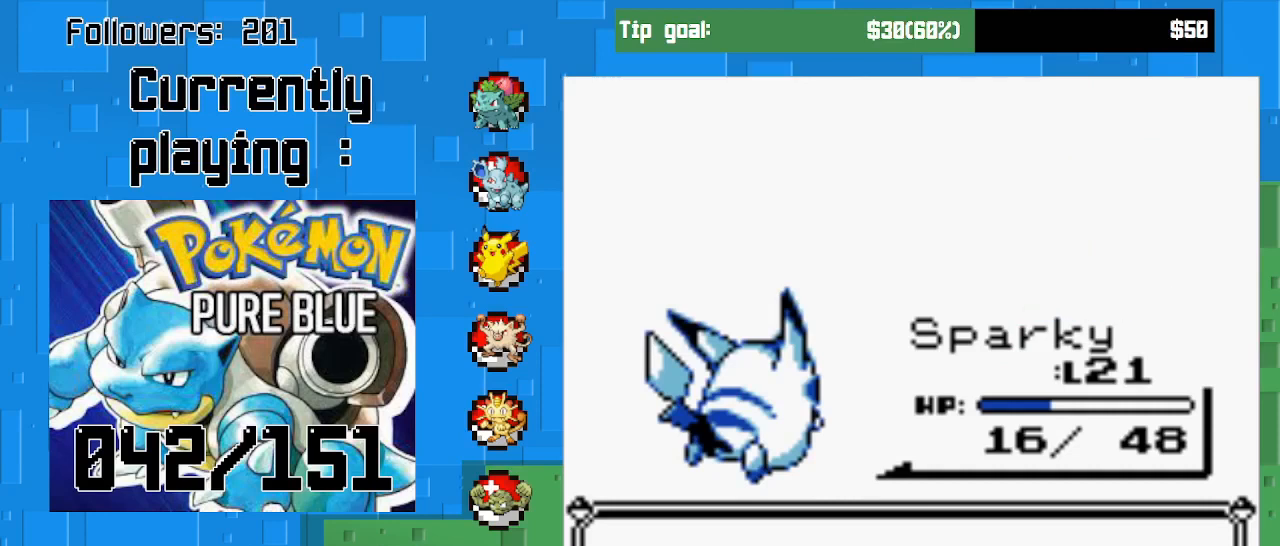
{"buttons": [], "right_stick": "center", "events": [[300, "CIRCLE", "down"], [500, "CIRCLE", "up"]]}
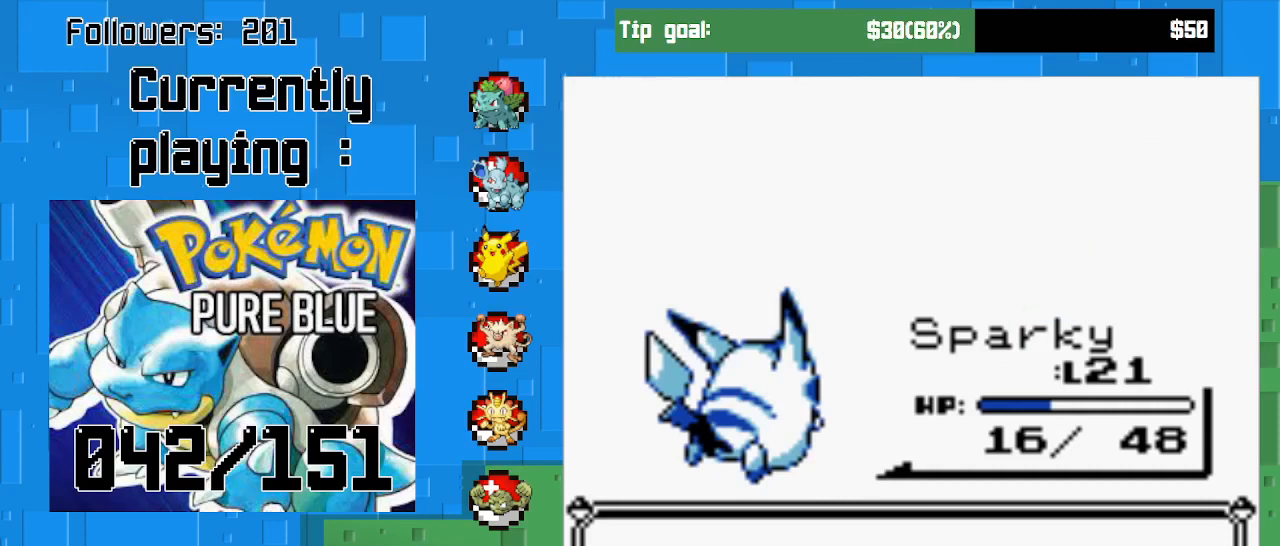
{"buttons": ["CIRCLE"], "right_stick": "center", "events": [[367, "CIRCLE", "down"]]}
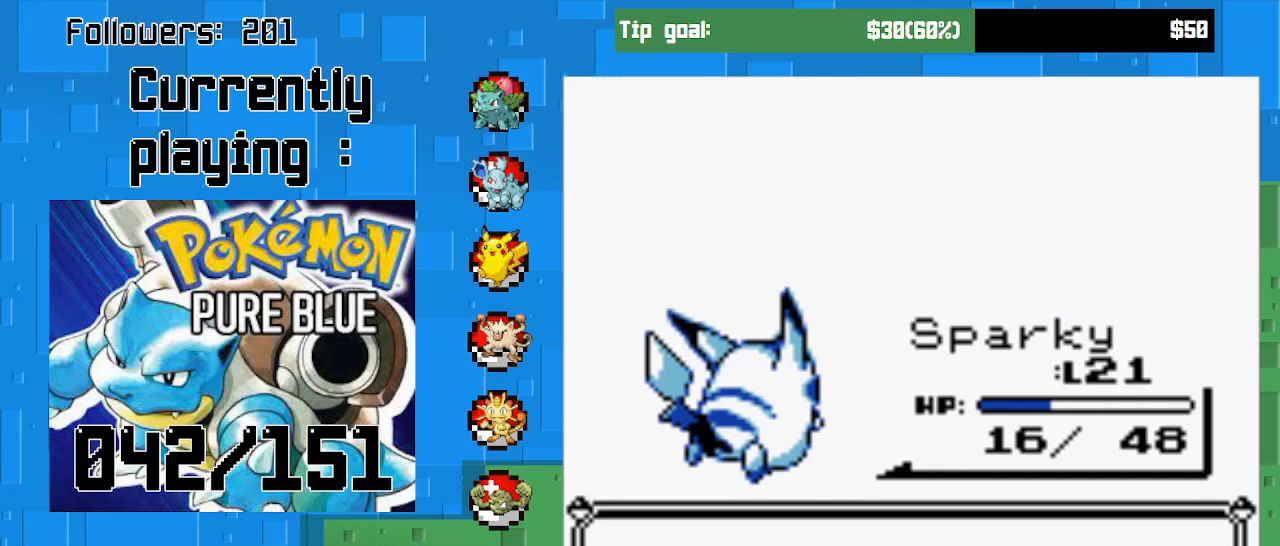
{"buttons": [], "right_stick": "center", "events": [[67, "CIRCLE", "up"]]}
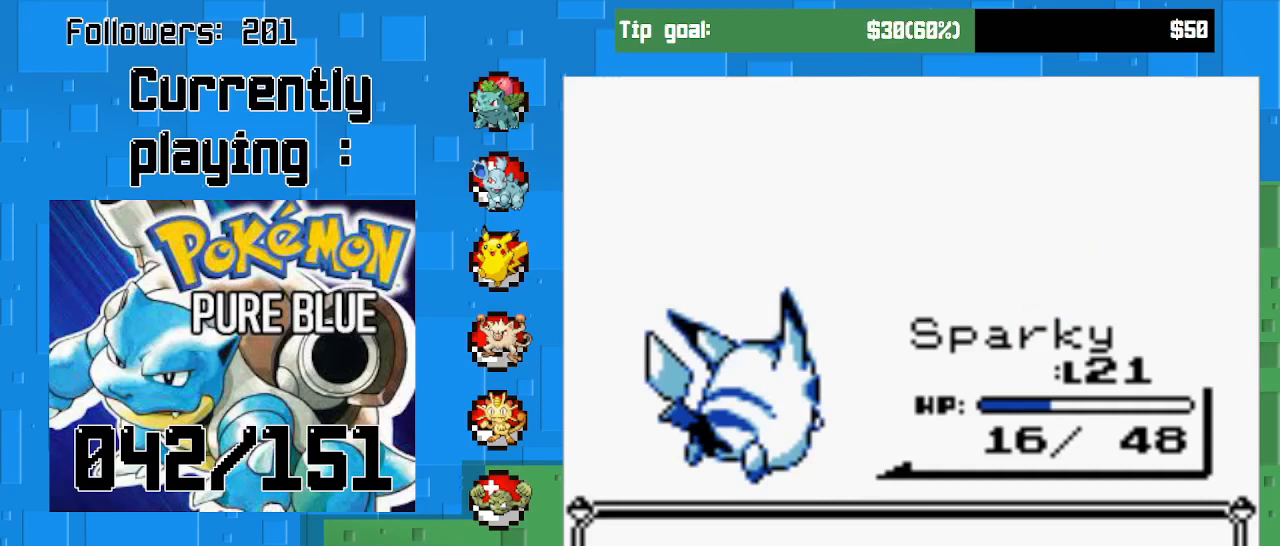
{"buttons": [], "right_stick": "center", "events": []}
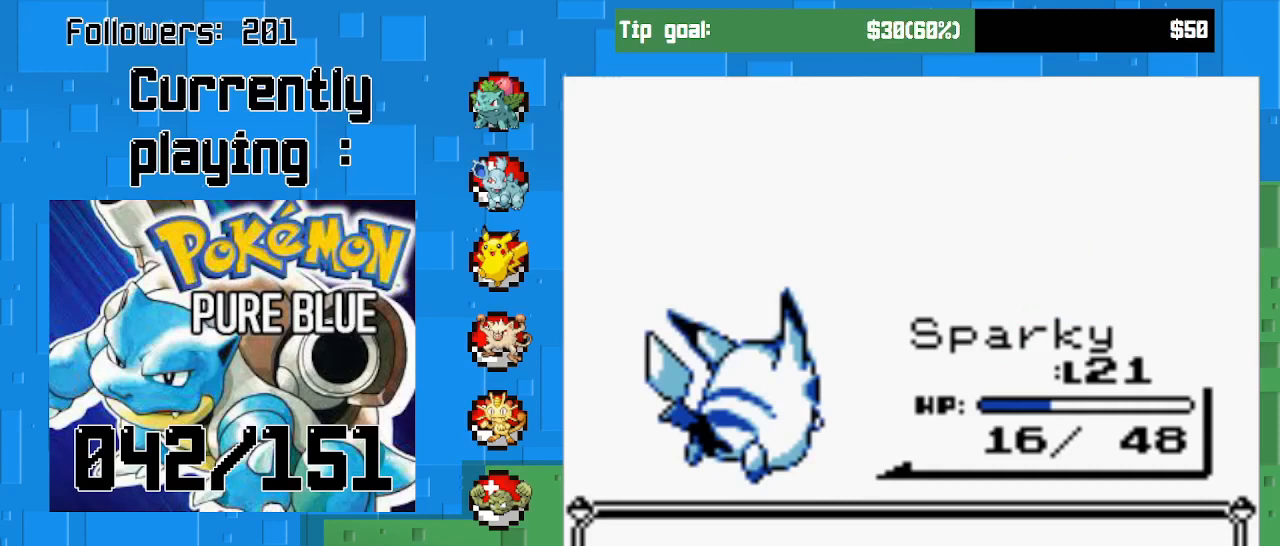
{"buttons": [], "right_stick": "center", "events": []}
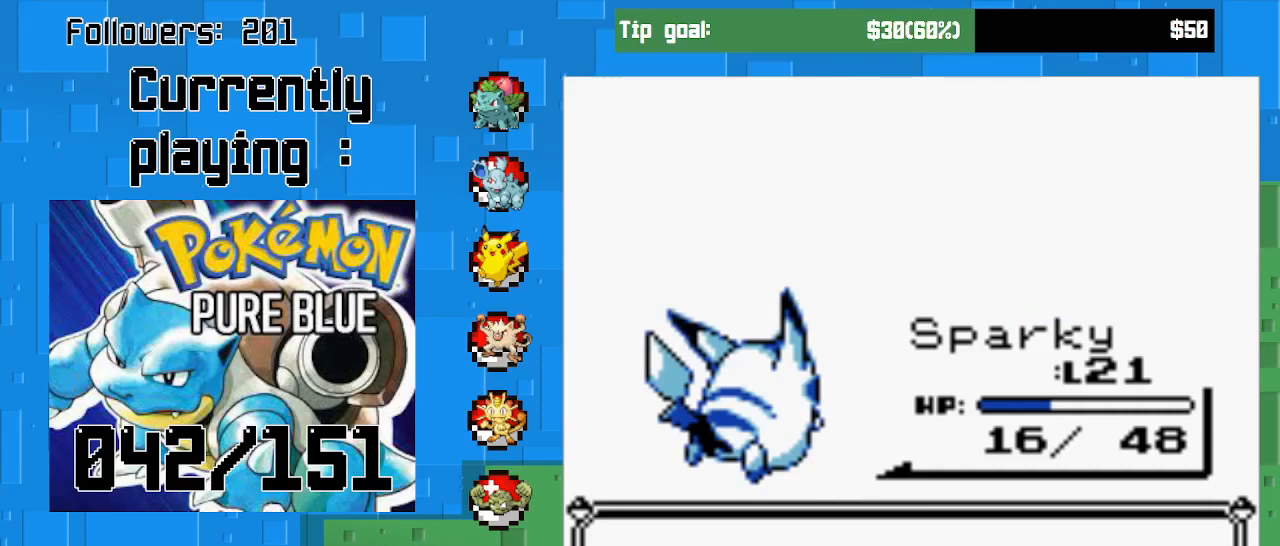
{"buttons": [], "right_stick": "center", "events": [[333, "CIRCLE", "down"], [467, "CIRCLE", "up"]]}
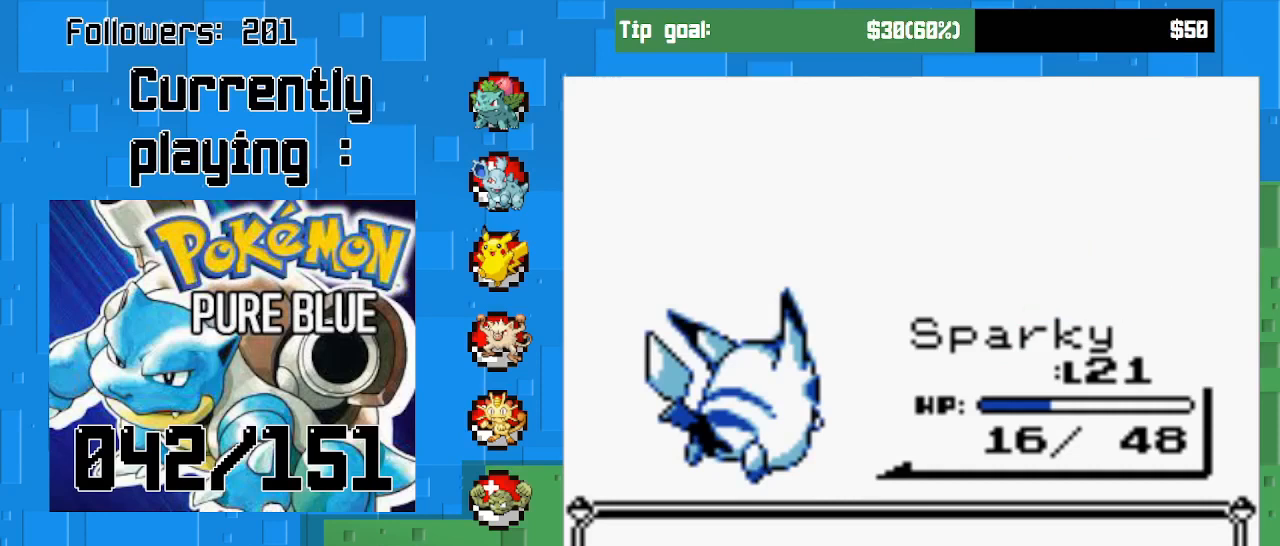
{"buttons": [], "right_stick": "center", "events": []}
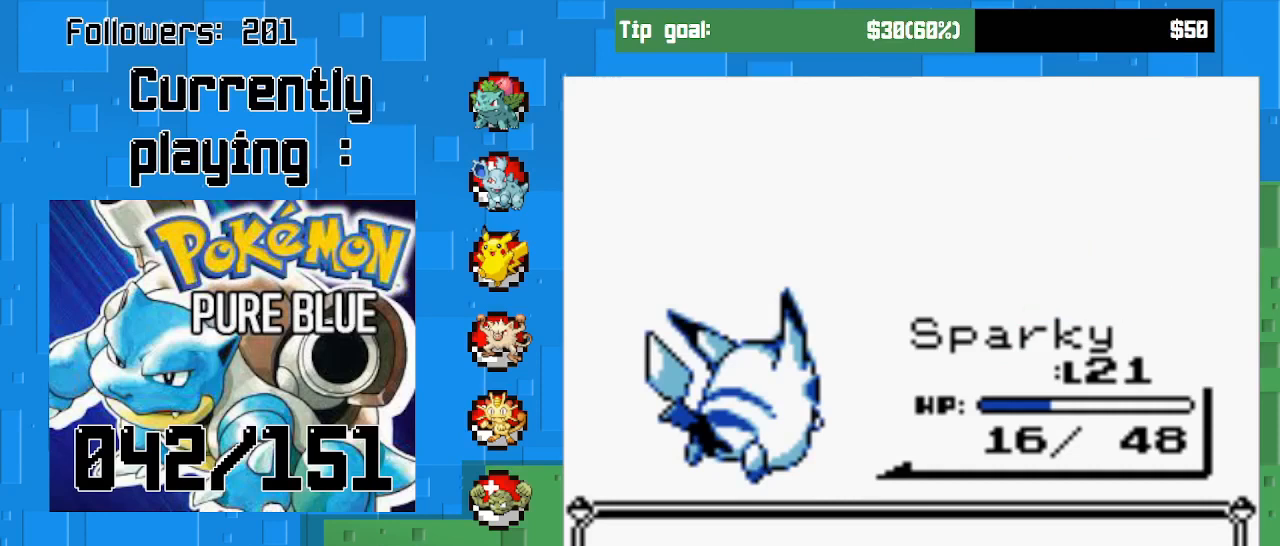
{"buttons": [], "right_stick": "center", "events": []}
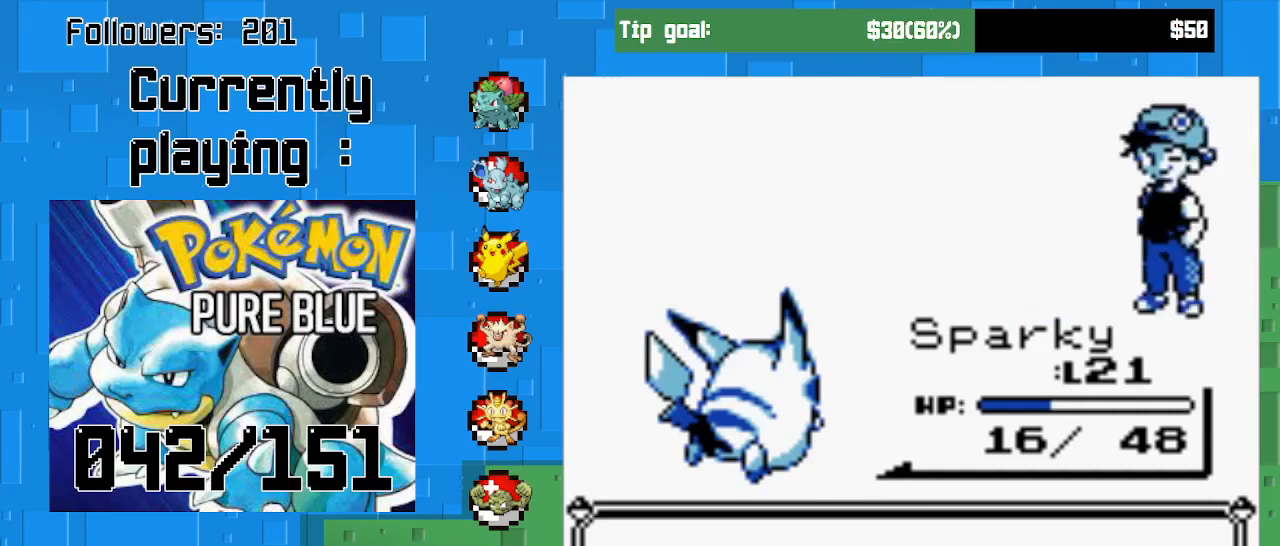
{"buttons": [], "right_stick": "center", "events": []}
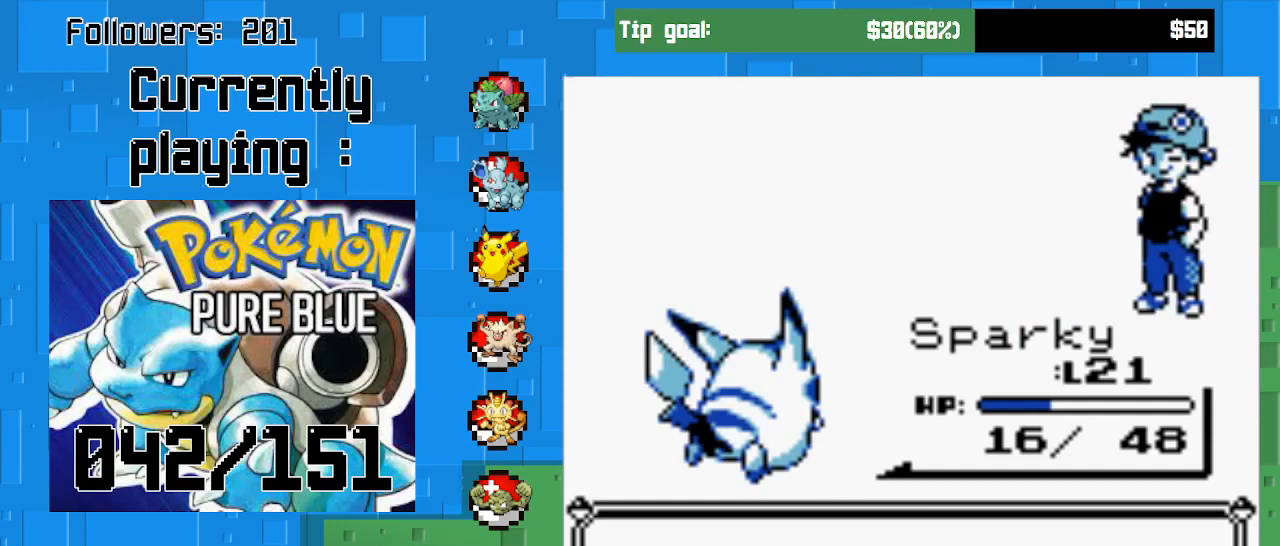
{"buttons": [], "right_stick": "center", "events": []}
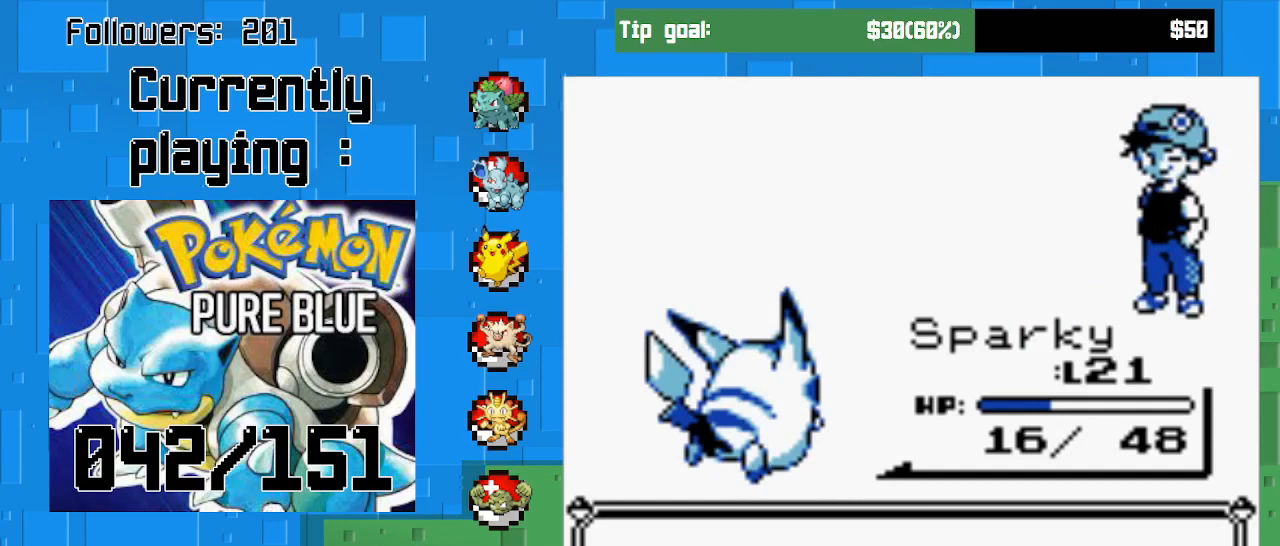
{"buttons": [], "right_stick": "center", "events": [[300, "CIRCLE", "down"], [467, "CIRCLE", "up"]]}
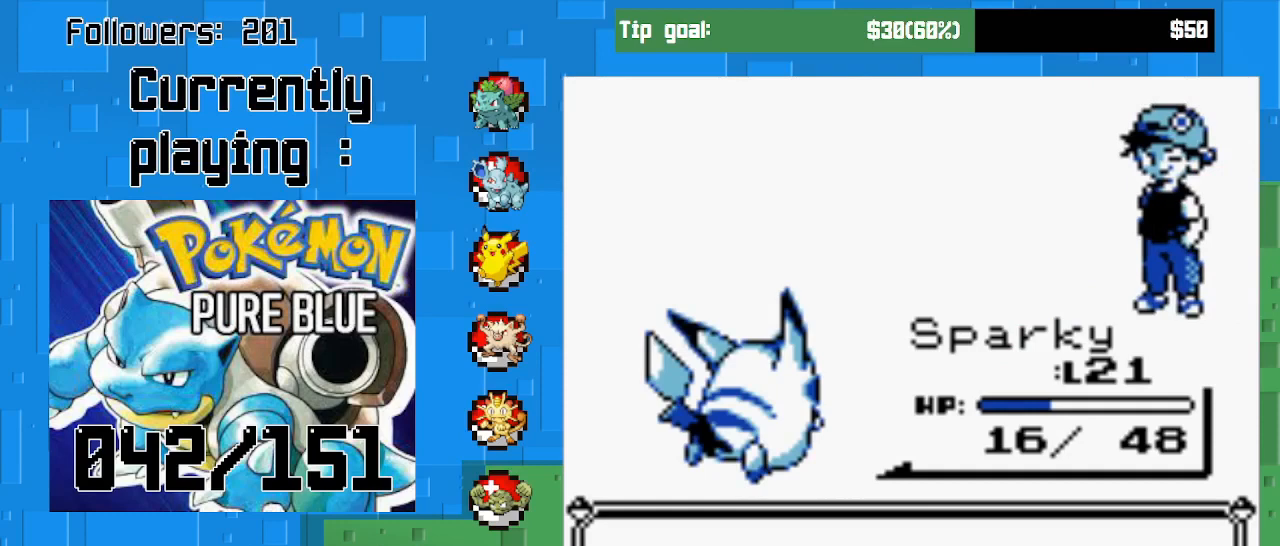
{"buttons": [], "right_stick": "center", "events": []}
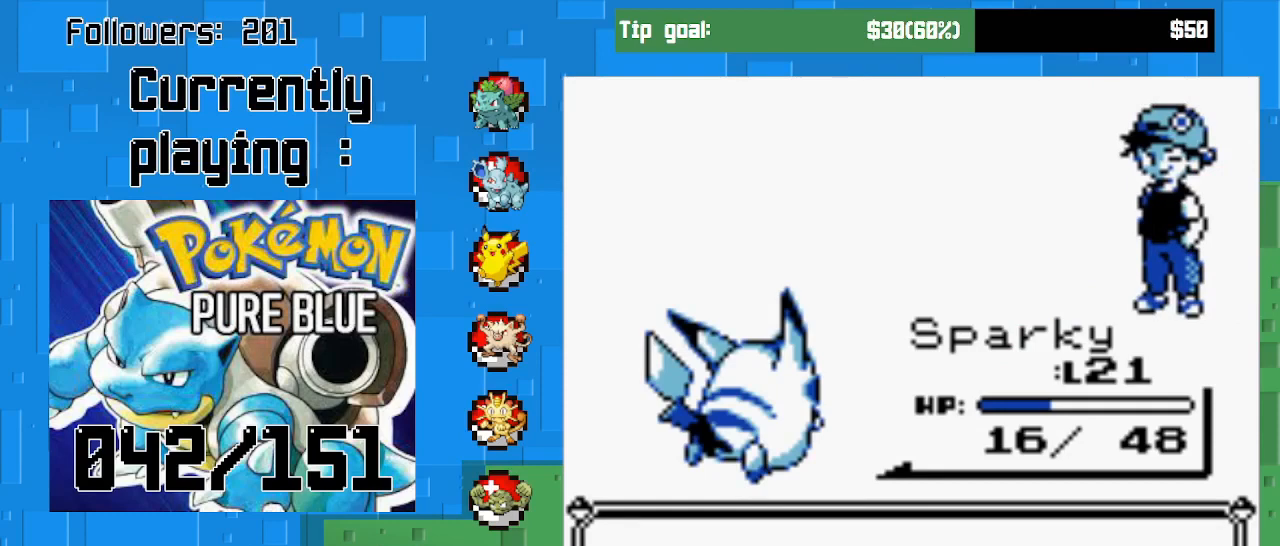
{"buttons": [], "right_stick": "center", "events": [[100, "CIRCLE", "down"], [300, "CIRCLE", "up"]]}
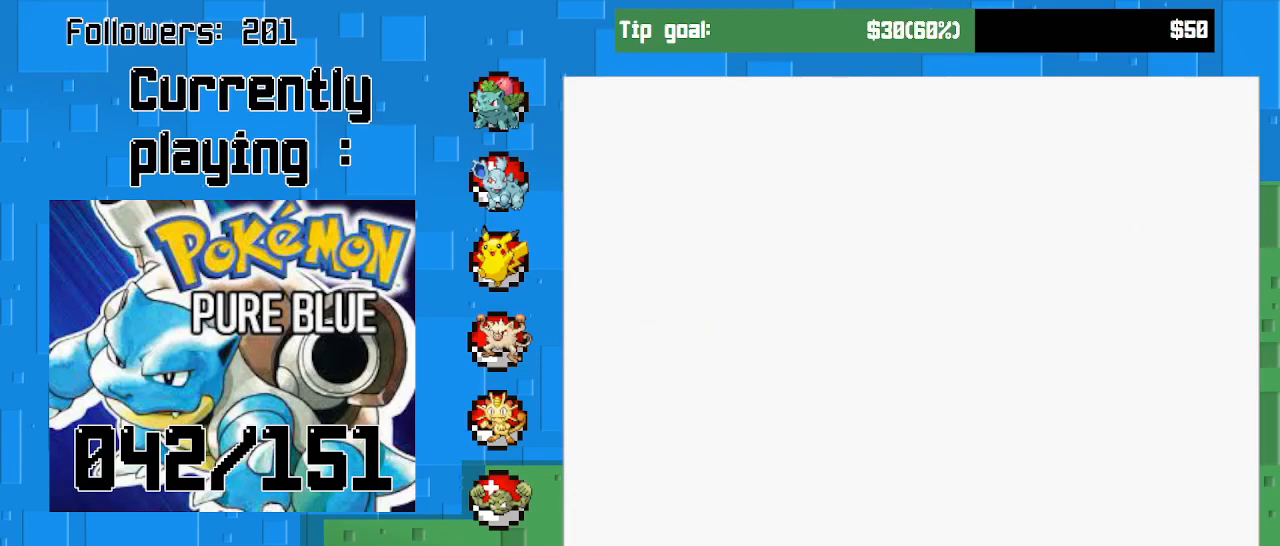
{"buttons": [], "right_stick": "center", "events": []}
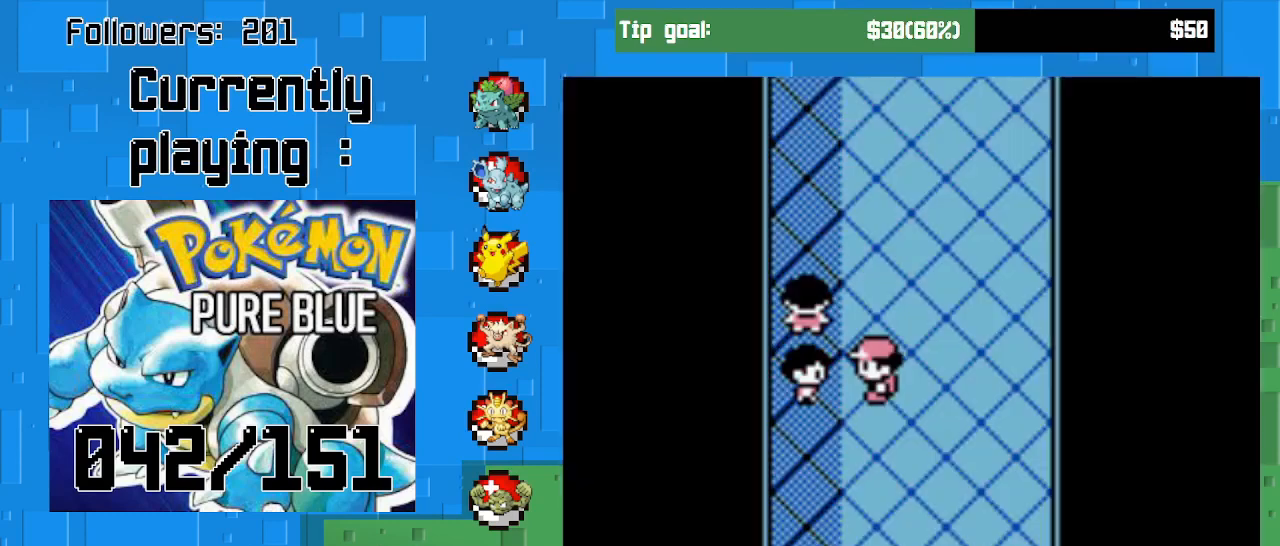
{"buttons": [], "right_stick": "down-left", "events": [[100, "DPAD_DOWN", "down"], [200, "right_stick", "down-left"], [433, "DPAD_DOWN", "up"]]}
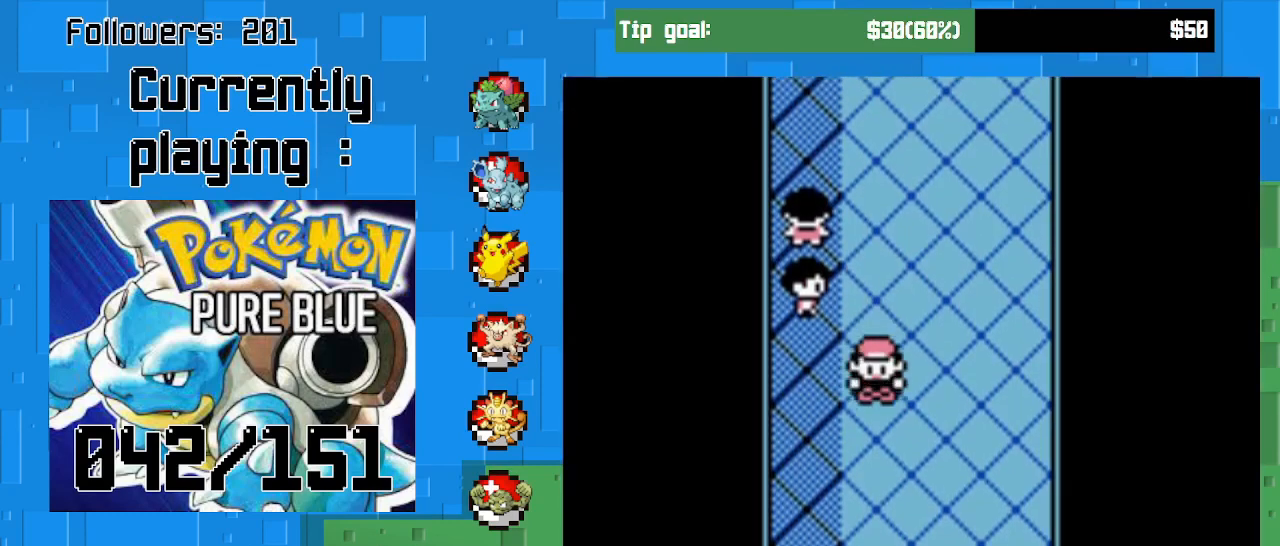
{"buttons": [], "right_stick": "center", "events": [[67, "START", "down"], [300, "START", "up"], [300, "right_stick", "center"]]}
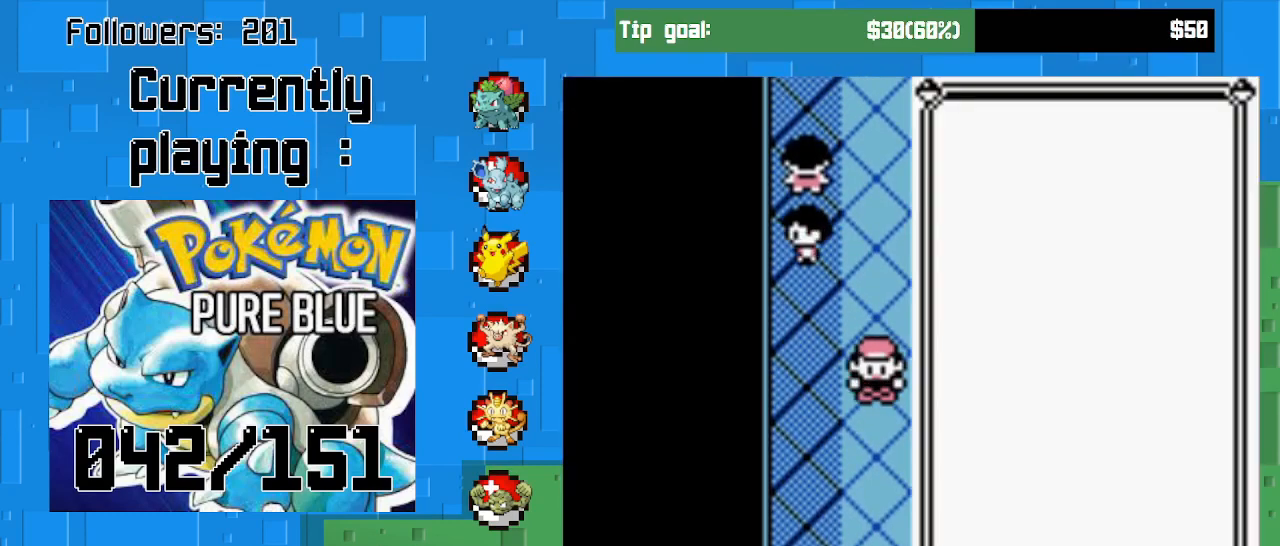
{"buttons": ["CIRCLE"], "right_stick": "center", "events": [[400, "CIRCLE", "down"]]}
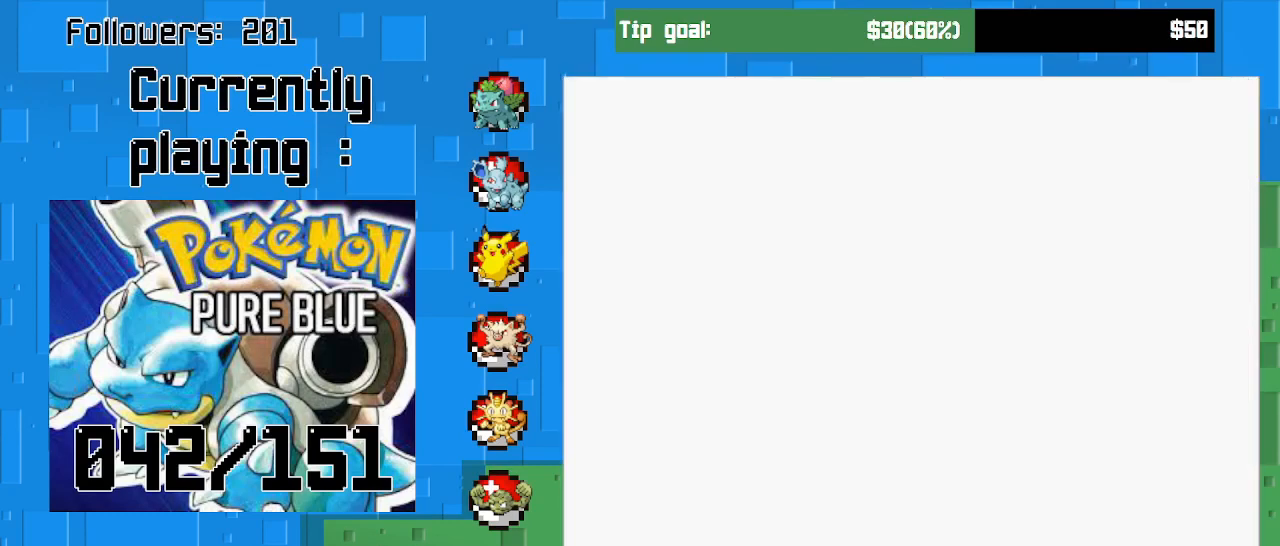
{"buttons": [], "right_stick": "center", "events": [[33, "CIRCLE", "up"]]}
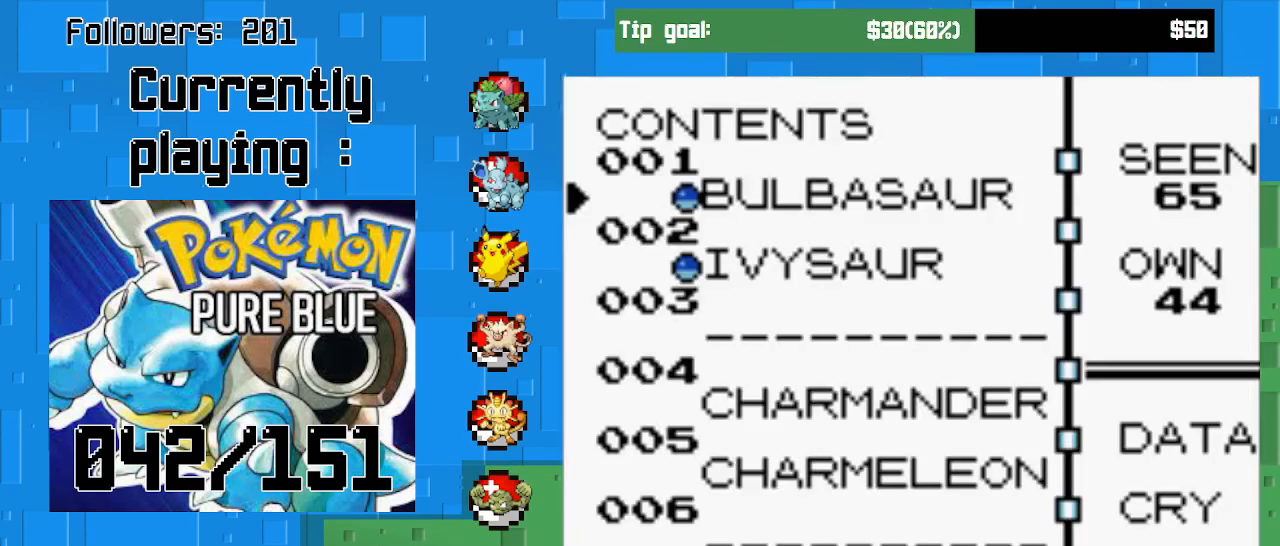
{"buttons": [], "right_stick": "center", "events": []}
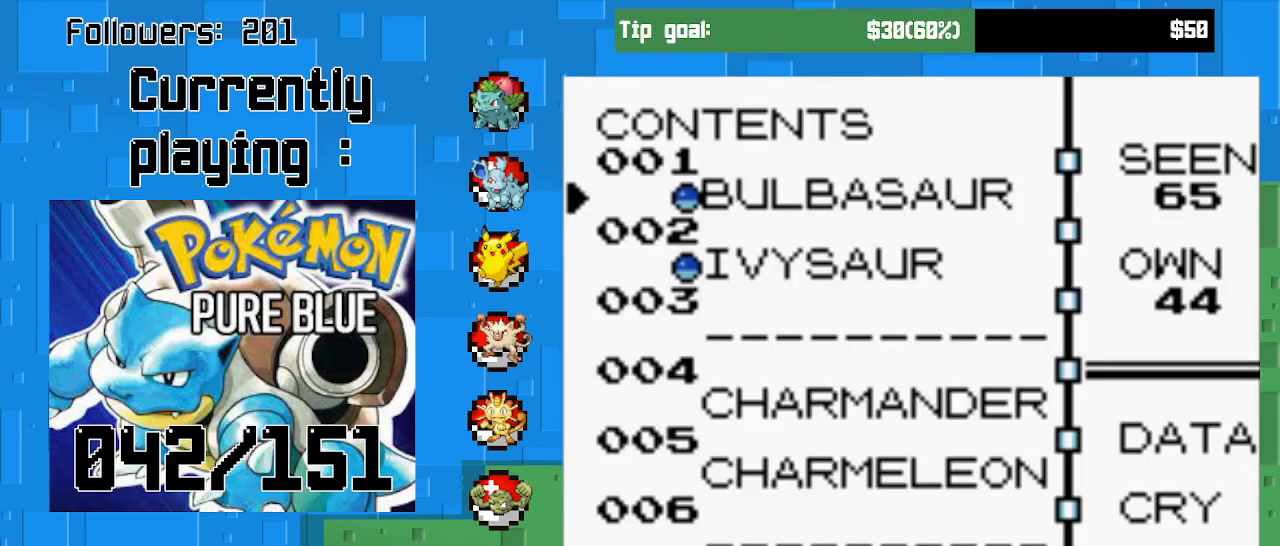
{"buttons": [], "right_stick": "center", "events": [[133, "DPAD_RIGHT", "down"], [267, "DPAD_RIGHT", "up"]]}
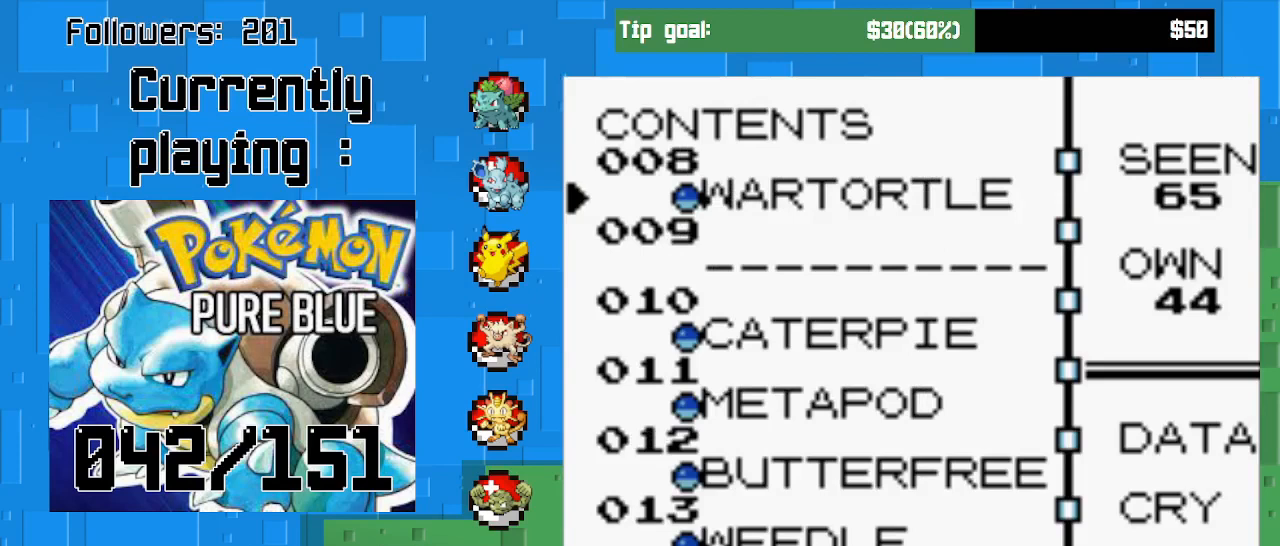
{"buttons": [], "right_stick": "center", "events": [[167, "DPAD_RIGHT", "down"], [333, "DPAD_RIGHT", "up"]]}
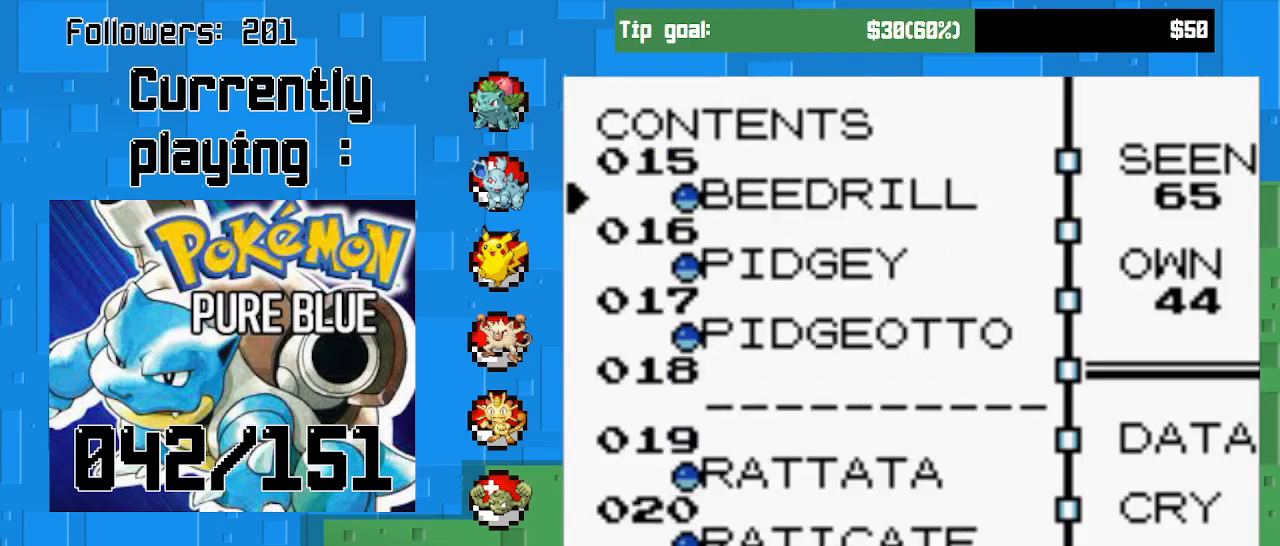
{"buttons": ["DPAD_RIGHT"], "right_stick": "center", "events": [[400, "DPAD_RIGHT", "down"]]}
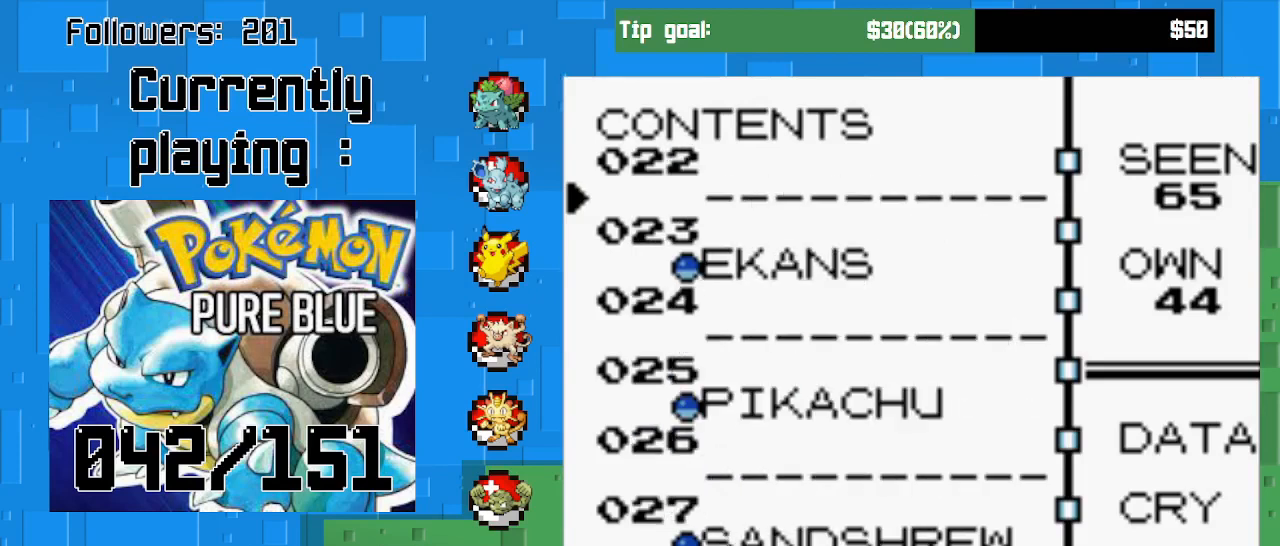
{"buttons": ["DPAD_RIGHT"], "right_stick": "center", "events": [[100, "DPAD_RIGHT", "up"], [500, "DPAD_RIGHT", "down"]]}
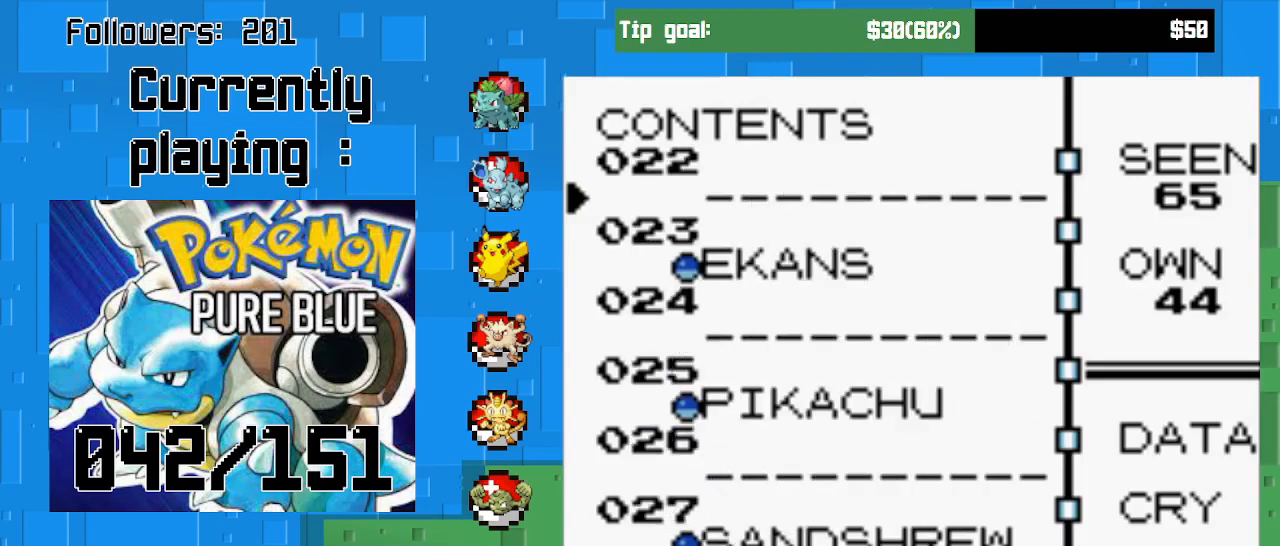
{"buttons": [], "right_stick": "center", "events": [[200, "DPAD_RIGHT", "up"]]}
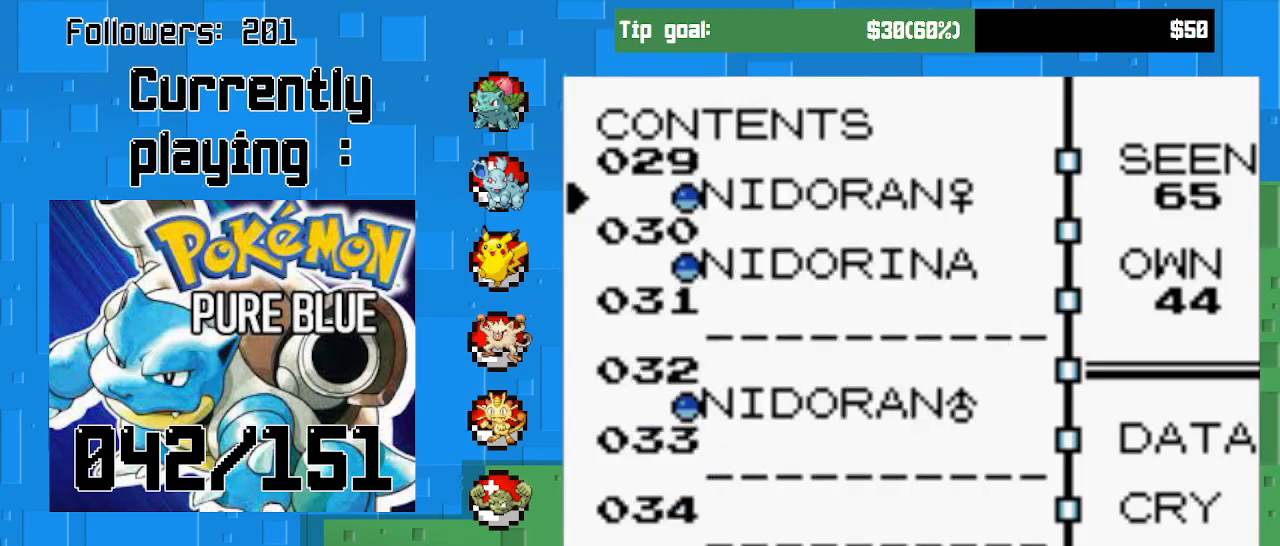
{"buttons": [], "right_stick": "center", "events": [[133, "DPAD_RIGHT", "down"], [333, "DPAD_RIGHT", "up"]]}
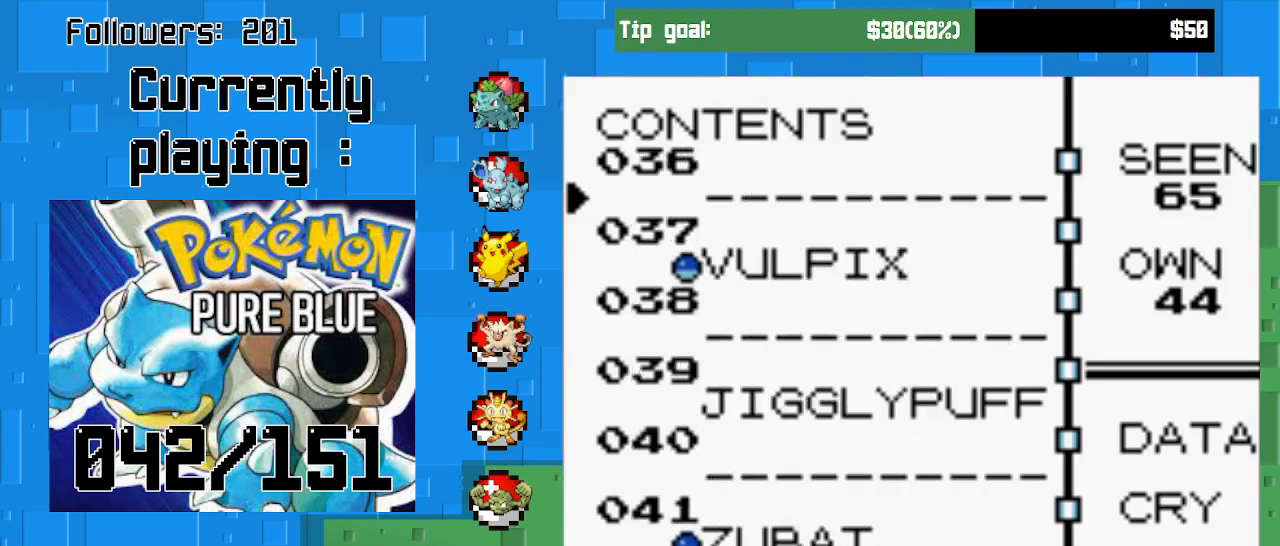
{"buttons": [], "right_stick": "center", "events": [[167, "DPAD_RIGHT", "down"], [367, "DPAD_RIGHT", "up"]]}
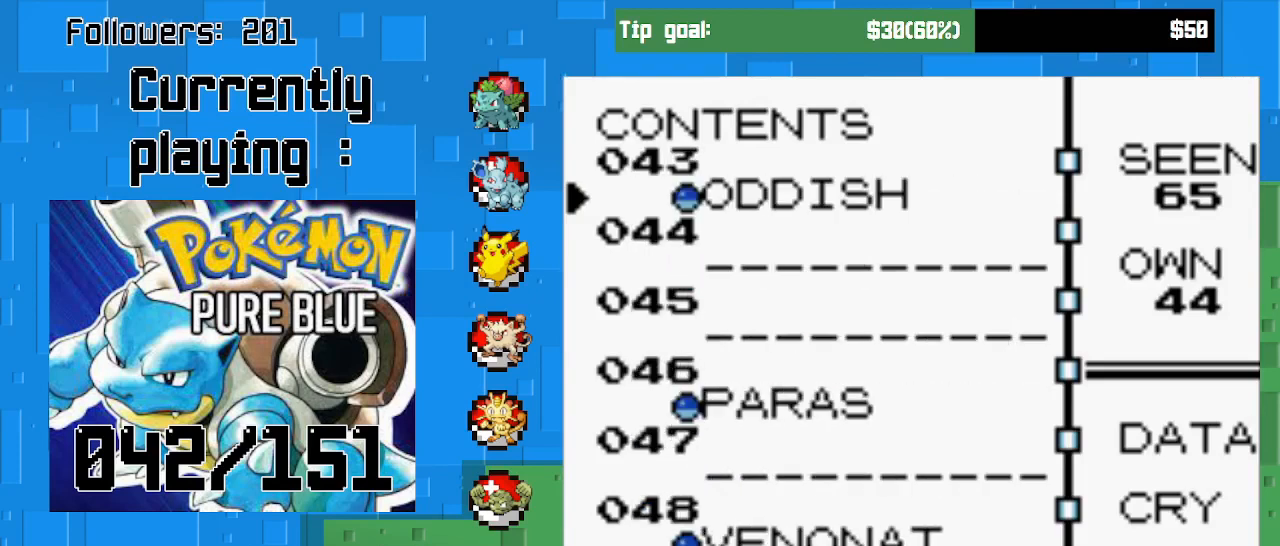
{"buttons": ["DPAD_RIGHT"], "right_stick": "center", "events": [[367, "DPAD_RIGHT", "down"]]}
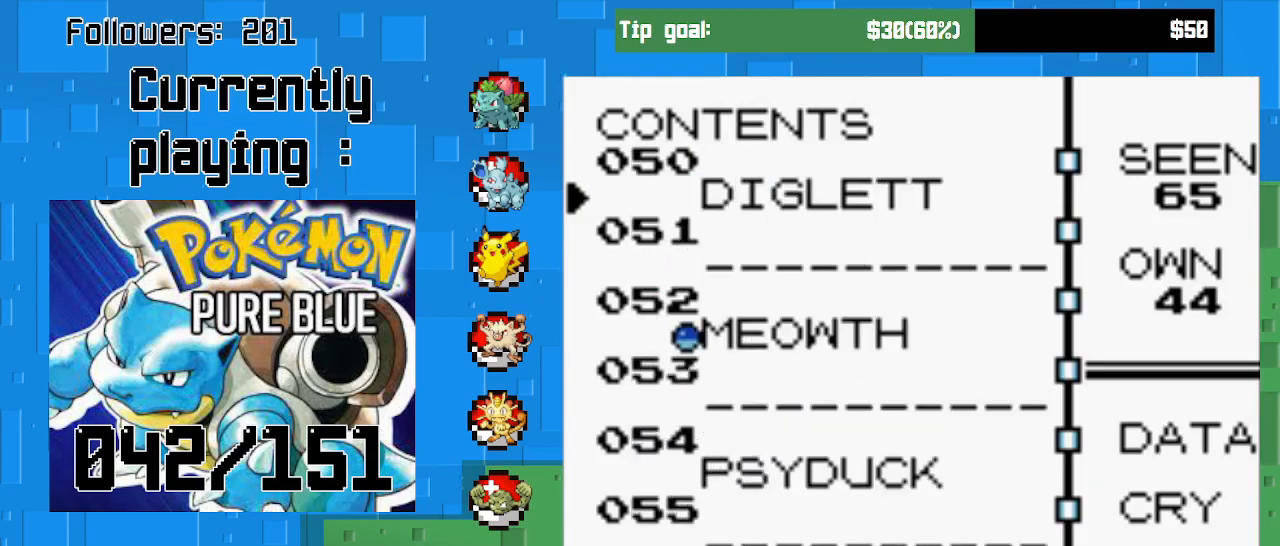
{"buttons": [], "right_stick": "center", "events": [[100, "DPAD_RIGHT", "up"]]}
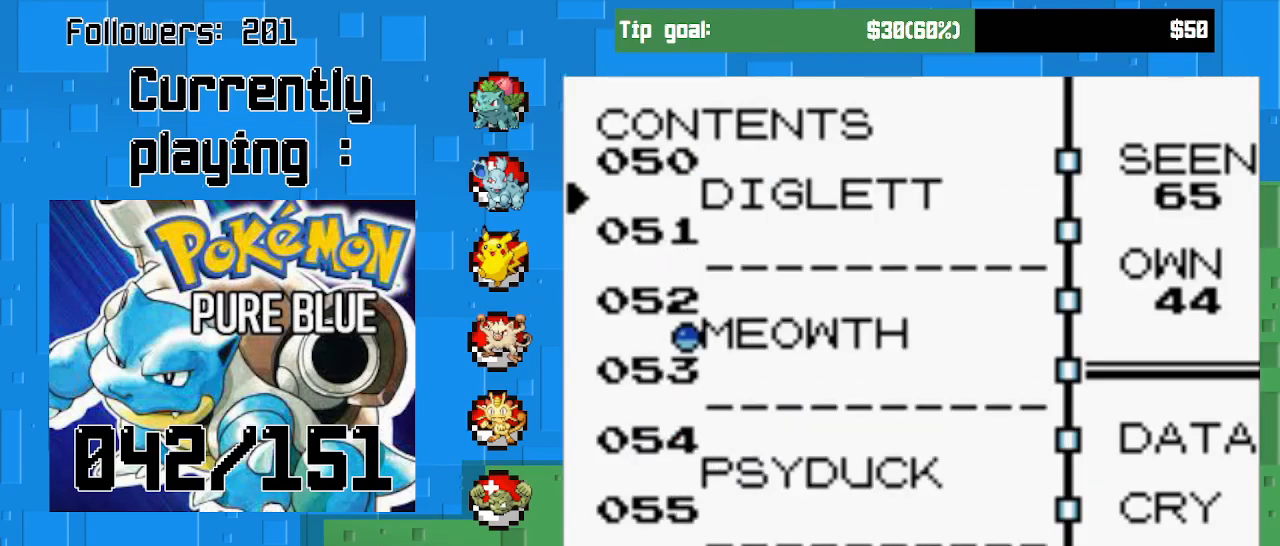
{"buttons": [], "right_stick": "center", "events": []}